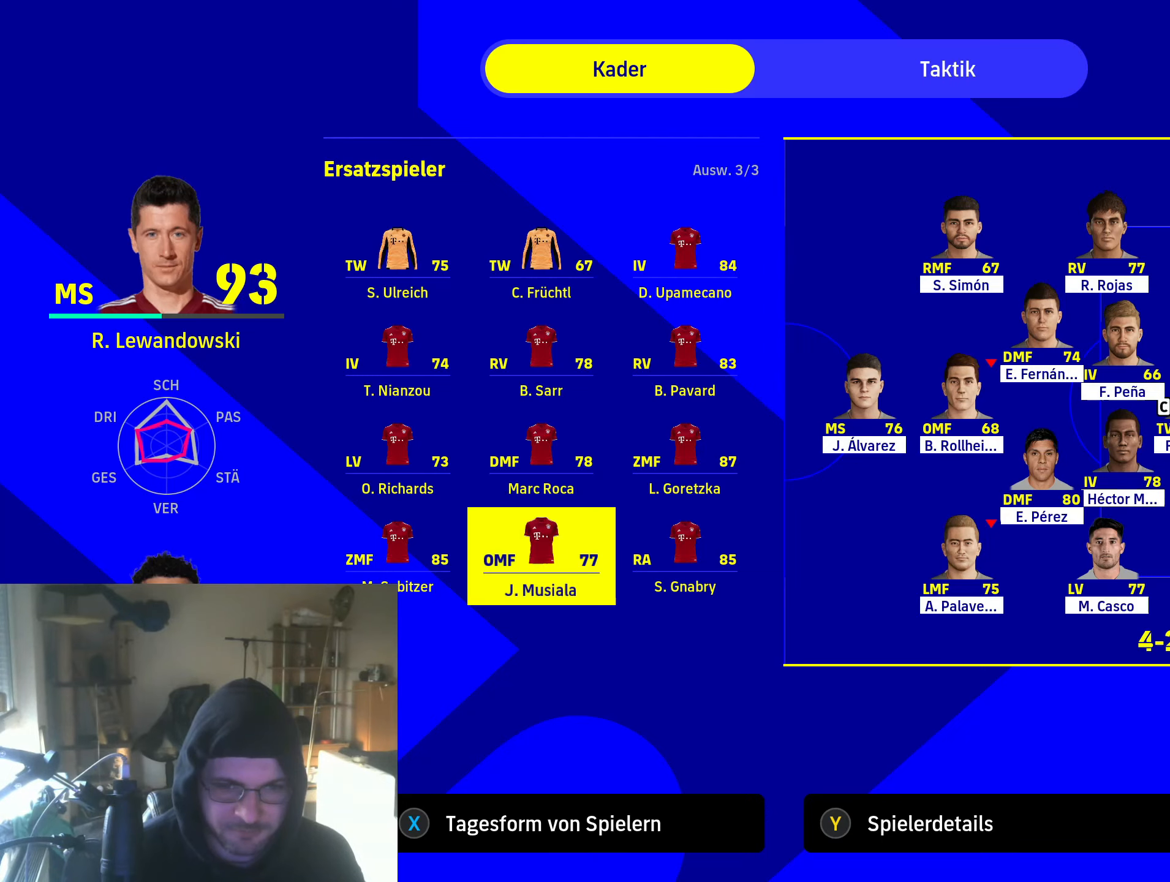
Gameplay with a controller (Xbox layout); each line is a JSON object with the inputs held at the frame after it. "events" lists button and stick changes between this image and that frame as [ms after this image, input, new state], when the widget could be followed in between.
{"buttons": [], "left_stick": "center", "right_stick": "center", "events": []}
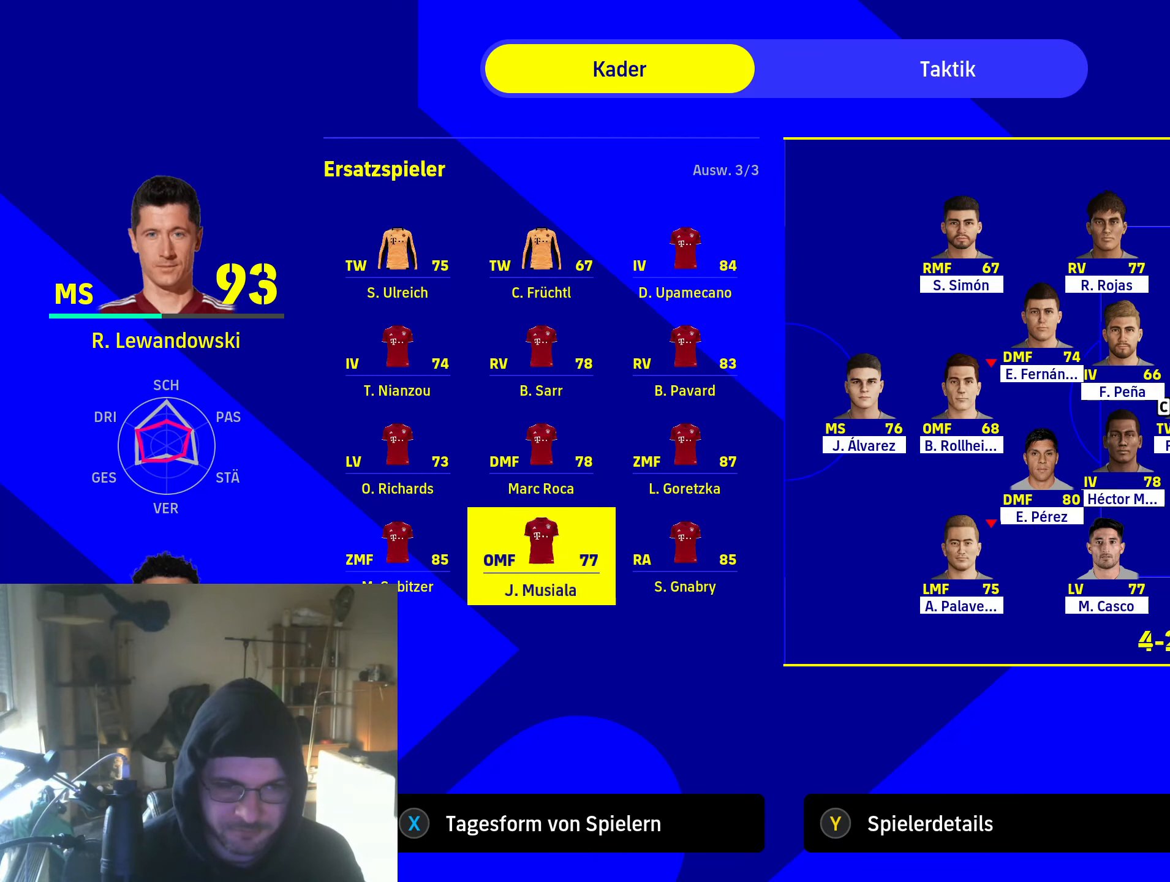
{"buttons": [], "left_stick": "center", "right_stick": "center", "events": []}
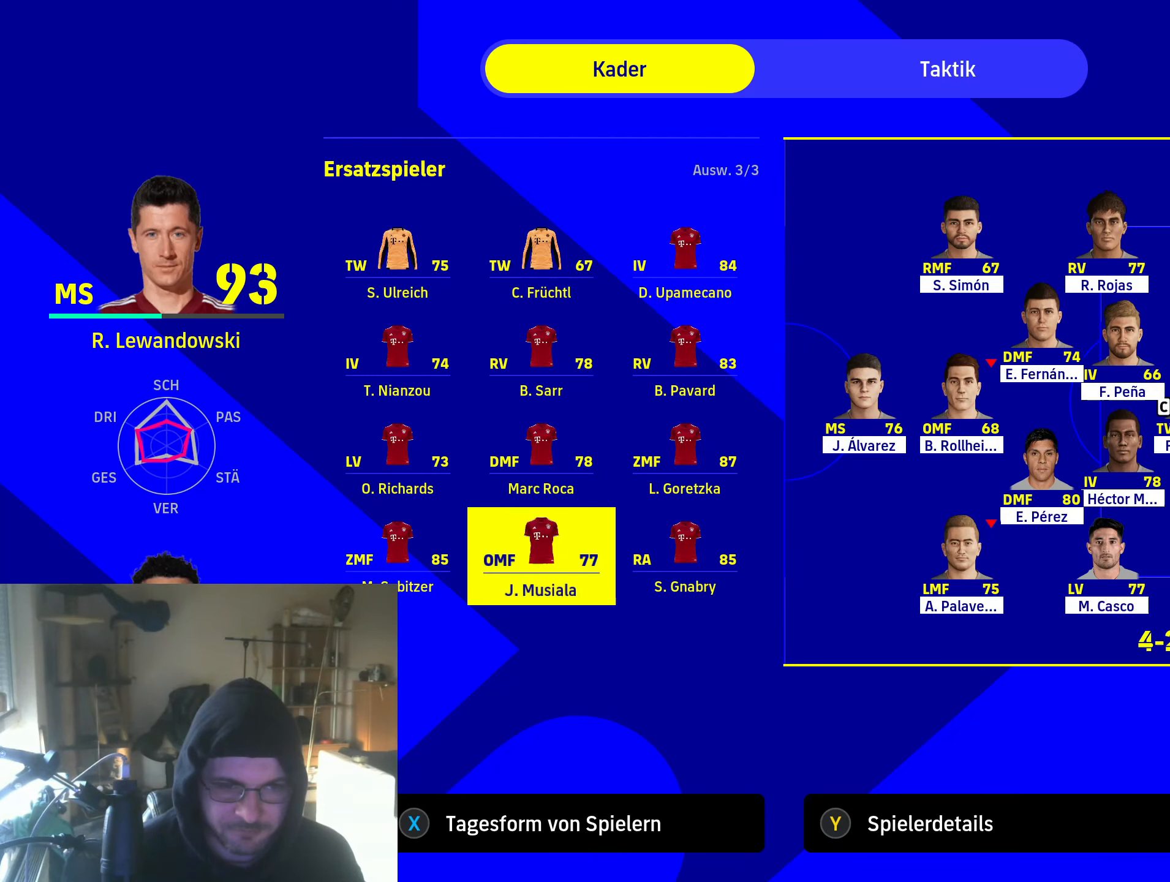
{"buttons": [], "left_stick": "center", "right_stick": "center", "events": []}
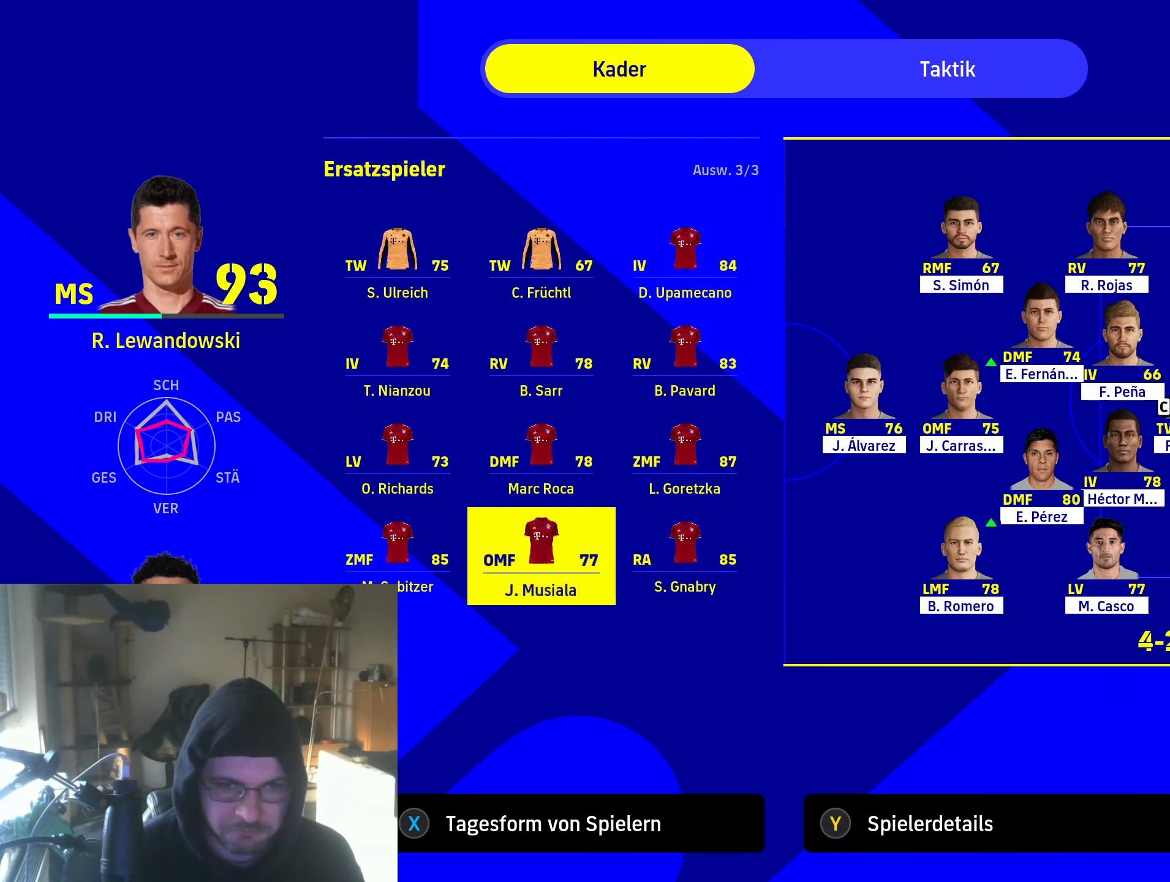
{"buttons": [], "left_stick": "center", "right_stick": "center", "events": []}
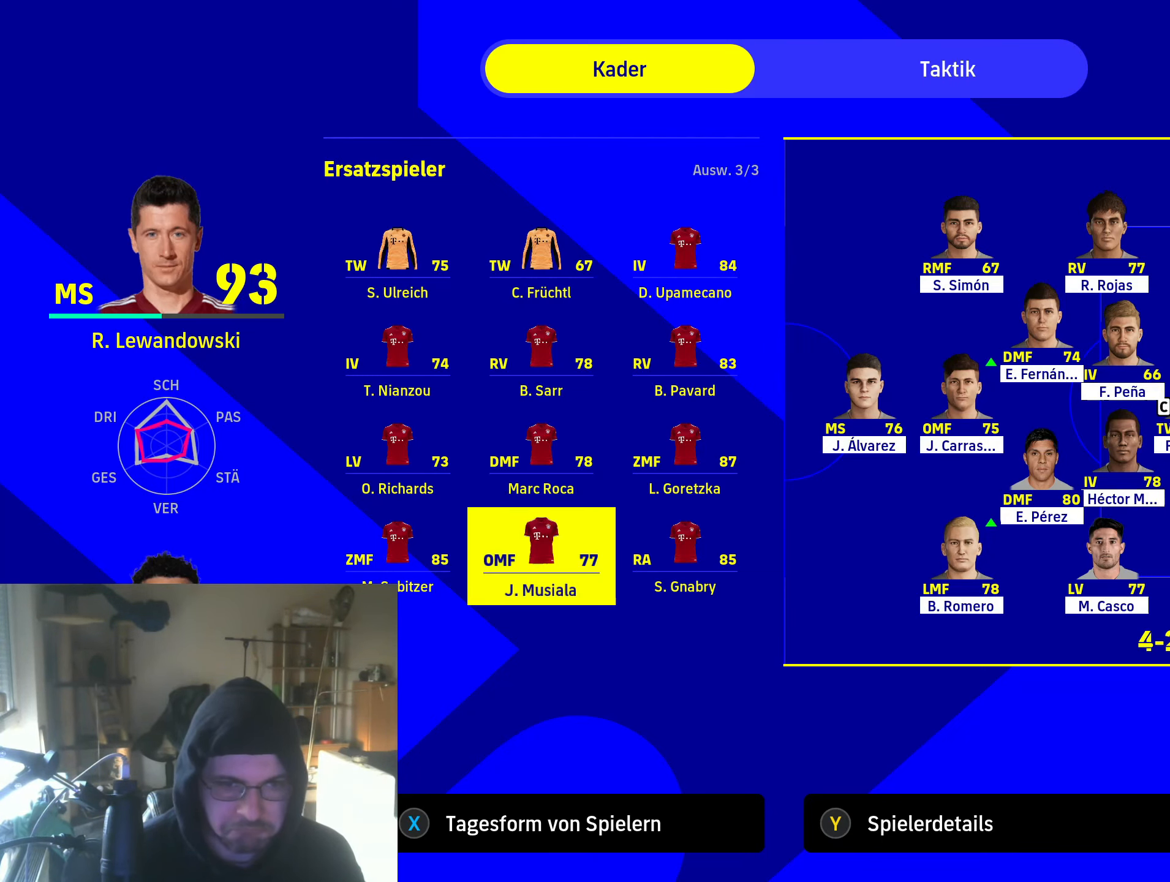
{"buttons": [], "left_stick": "center", "right_stick": "center", "events": []}
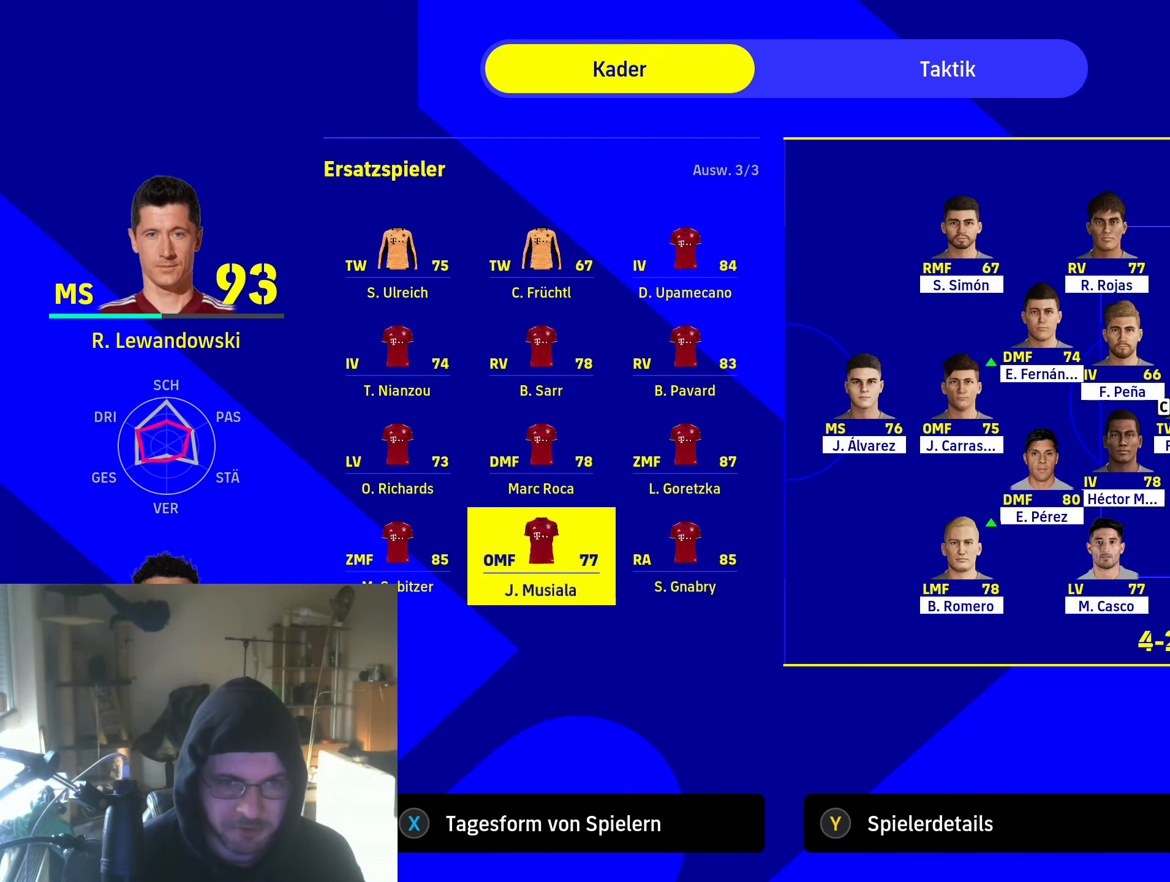
{"buttons": [], "left_stick": "center", "right_stick": "center", "events": [[100, "A", "down"], [184, "A", "up"]]}
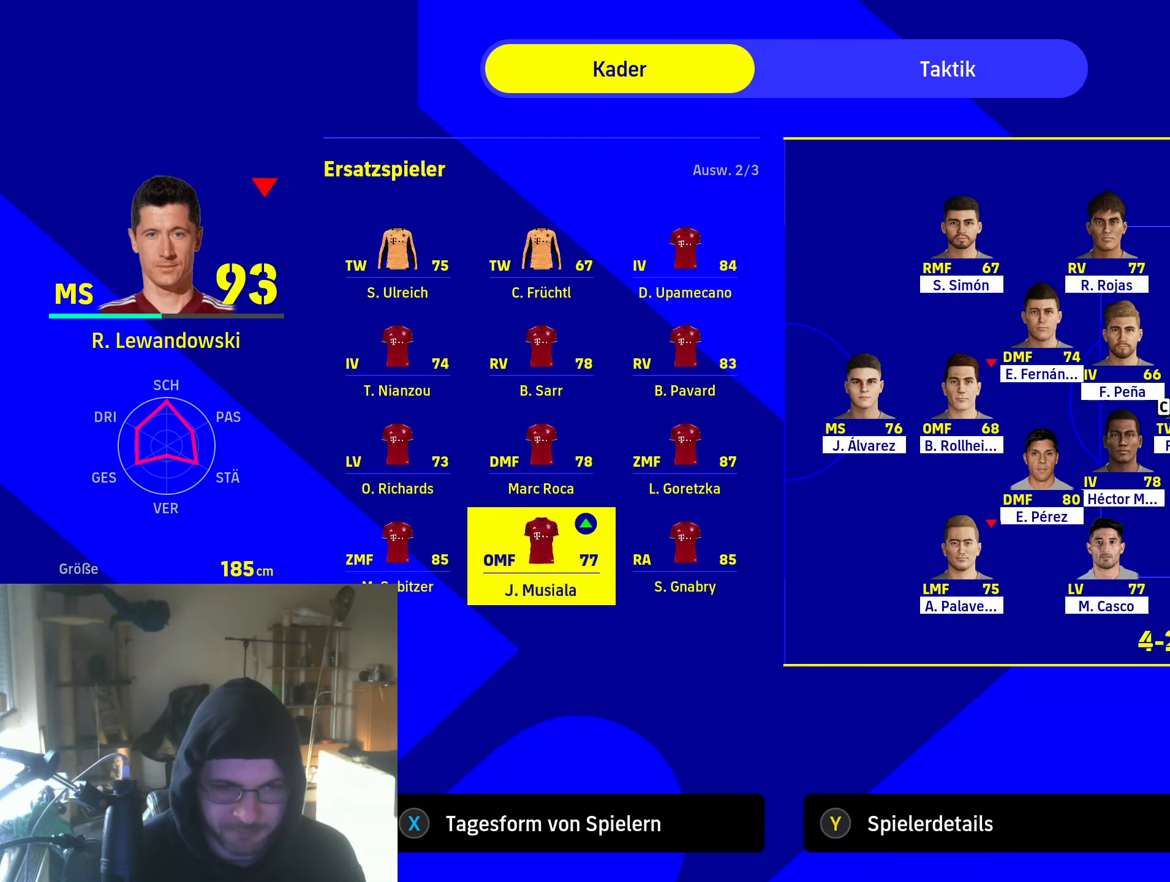
{"buttons": [], "left_stick": "center", "right_stick": "center", "events": [[267, "B", "down"], [350, "B", "up"]]}
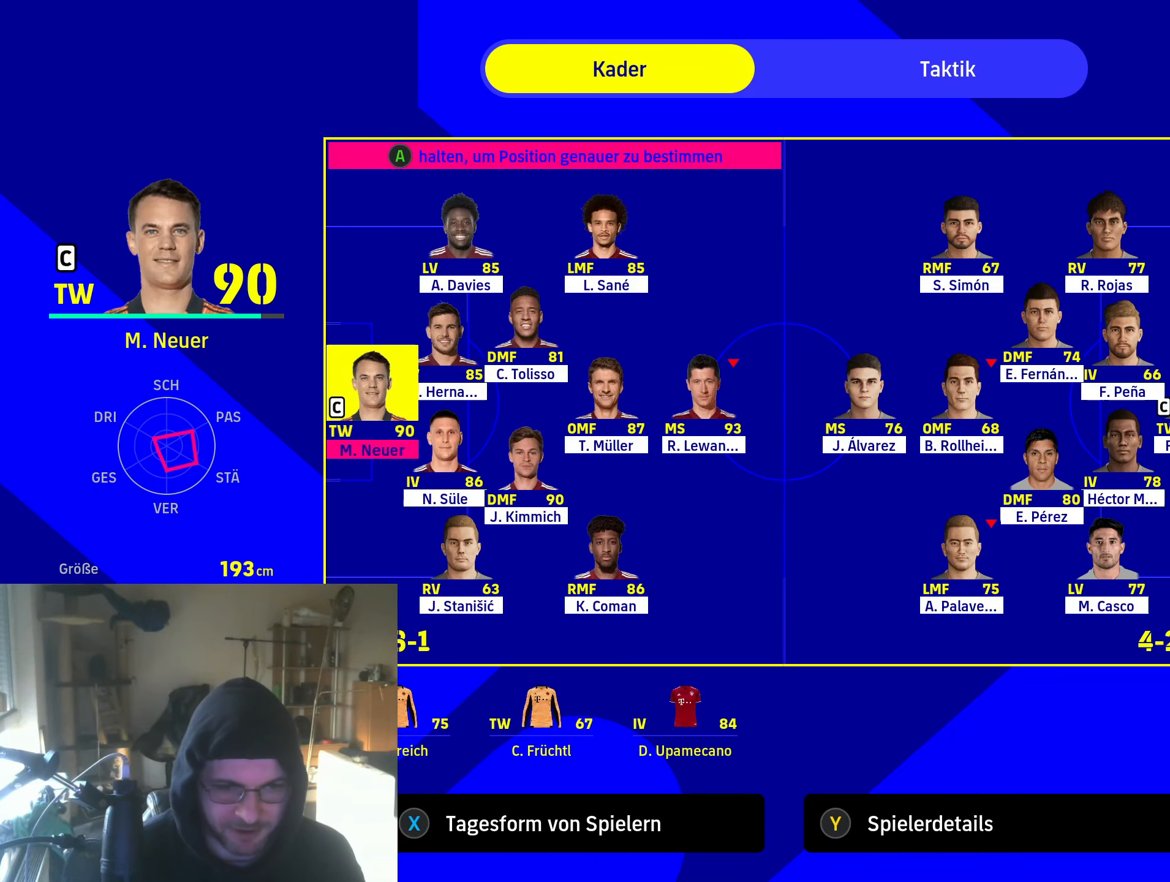
{"buttons": [], "left_stick": "center", "right_stick": "center", "events": [[267, "B", "down"], [334, "B", "up"]]}
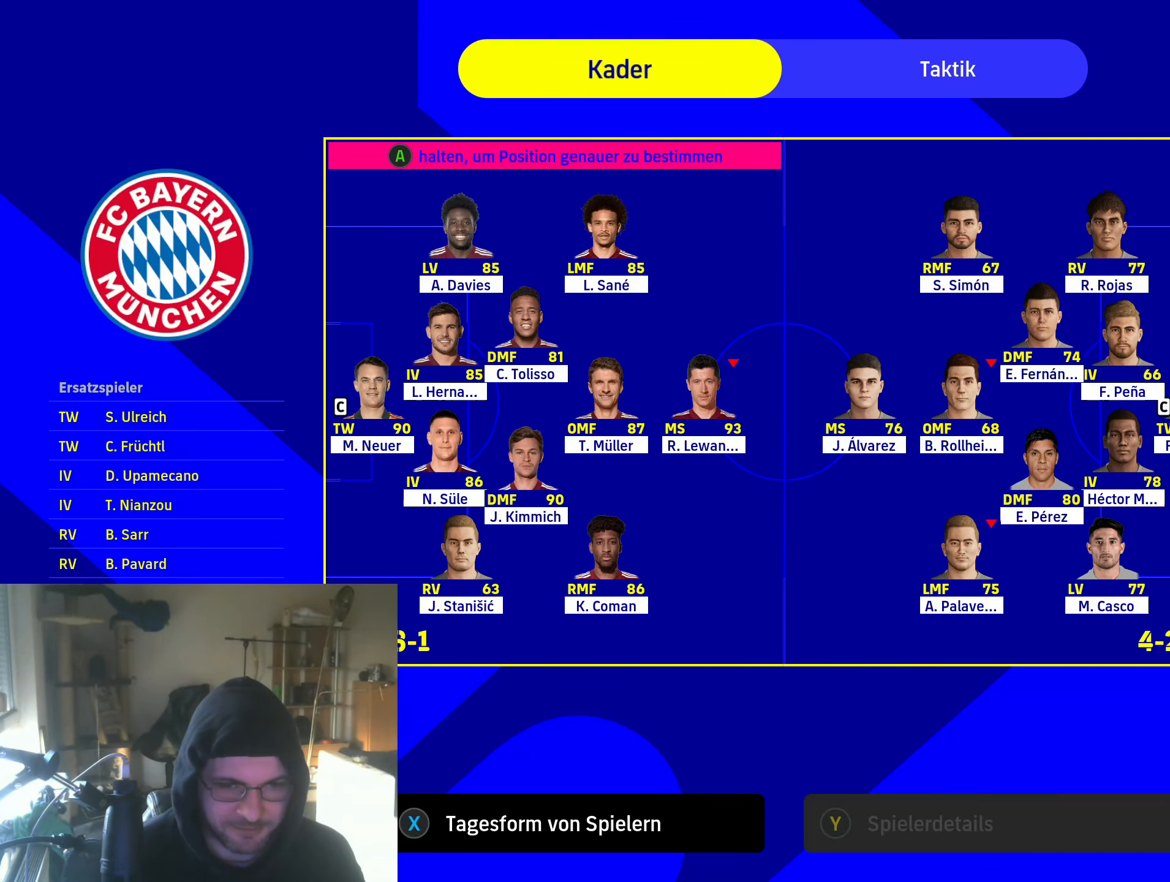
{"buttons": [], "left_stick": "center", "right_stick": "center", "events": [[250, "B", "down"], [334, "B", "up"]]}
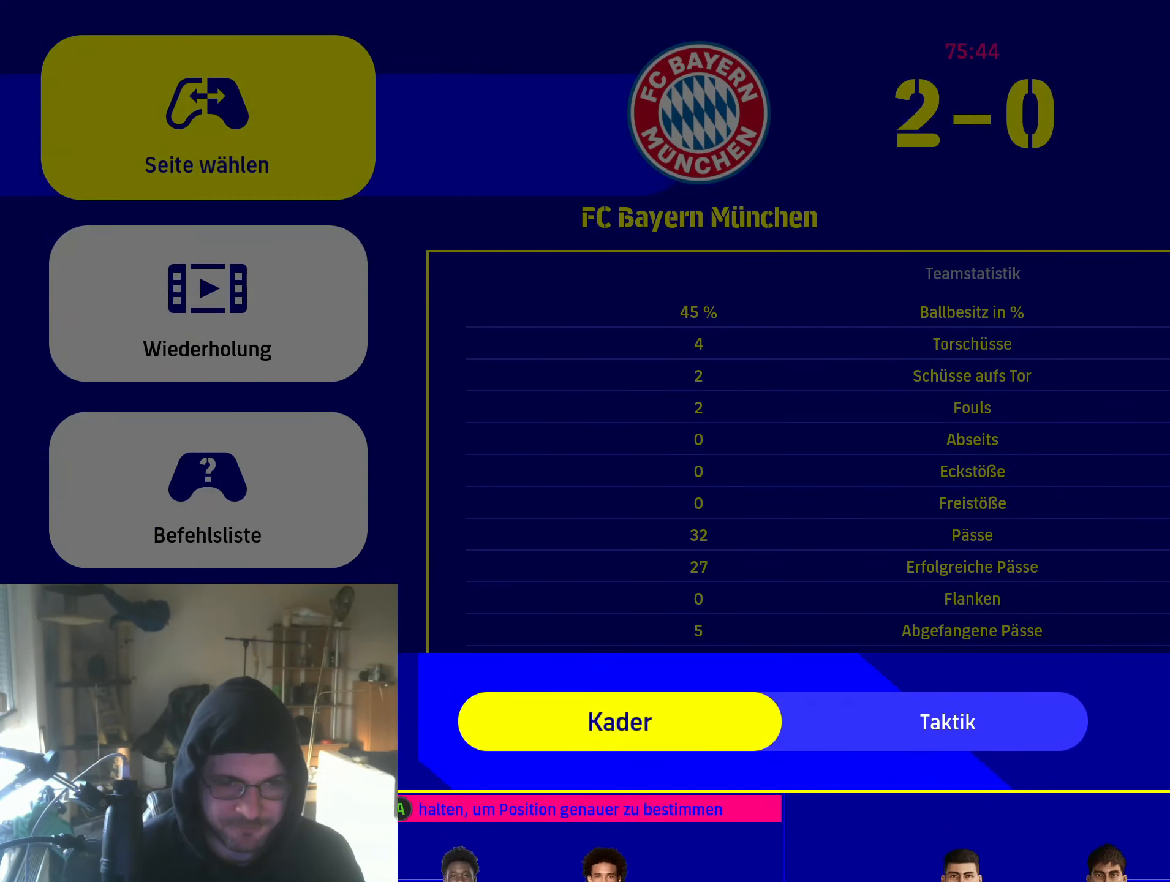
{"buttons": ["B"], "left_stick": "center", "right_stick": "center", "events": [[450, "B", "down"]]}
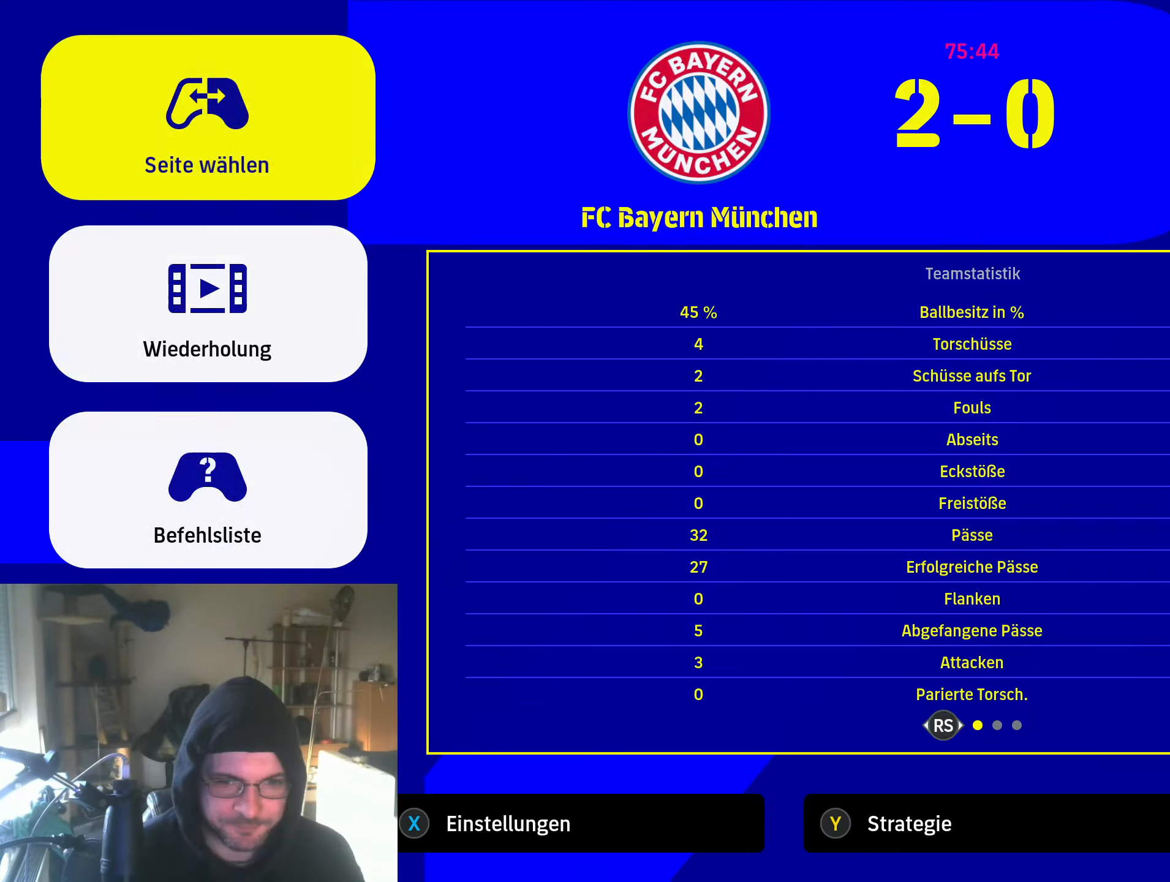
{"buttons": [], "left_stick": "center", "right_stick": "center", "events": [[50, "B", "up"]]}
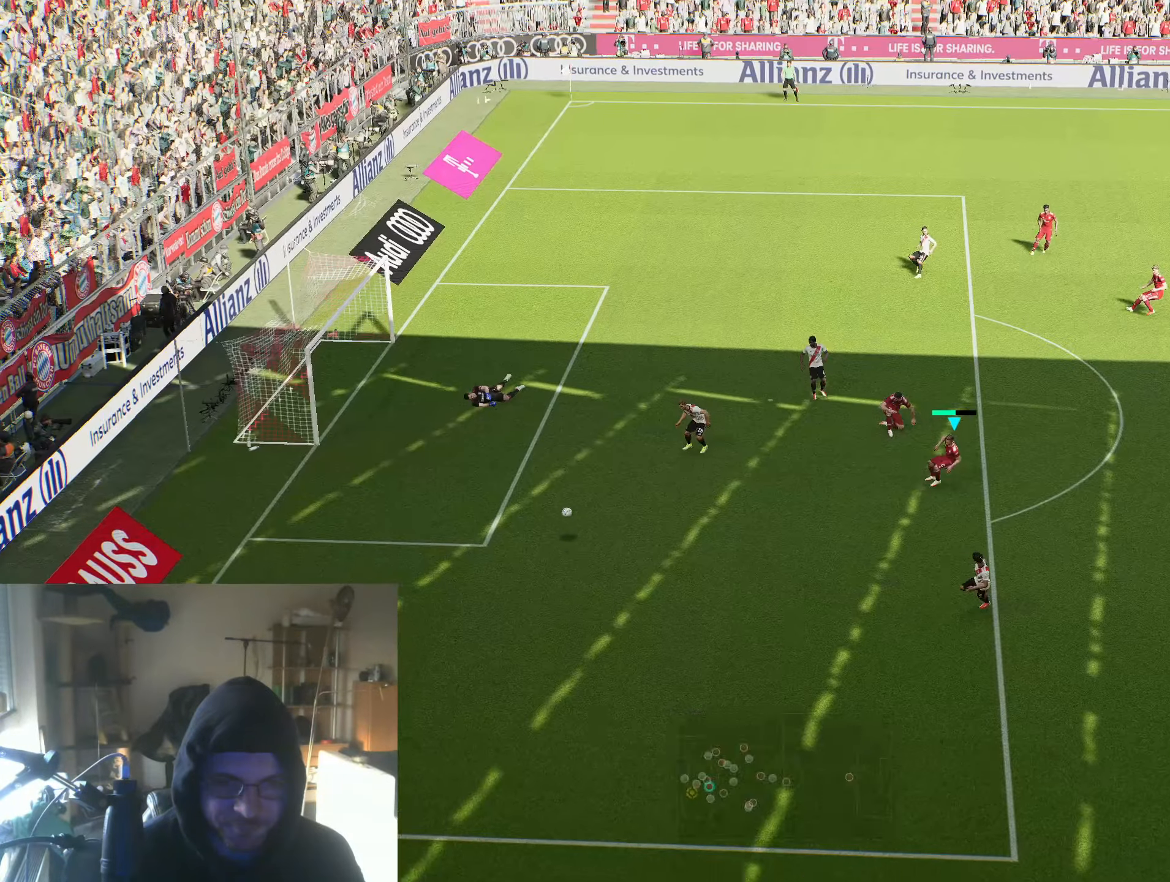
{"buttons": [], "left_stick": "down-left", "right_stick": "center", "events": [[450, "left_stick", "down-left"]]}
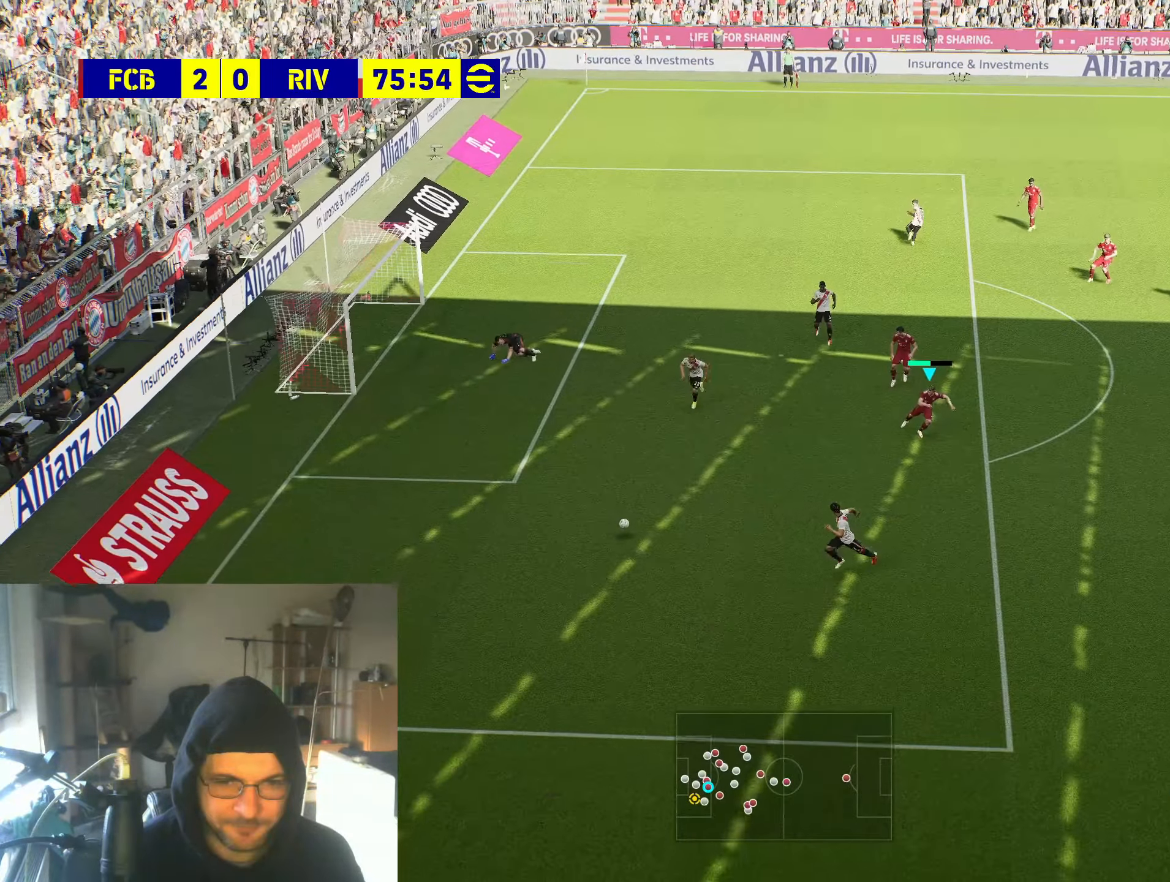
{"buttons": ["R2"], "left_stick": "down-left", "right_stick": "center", "events": [[83, "R2", "down"], [166, "L1", "down"], [300, "L1", "up"]]}
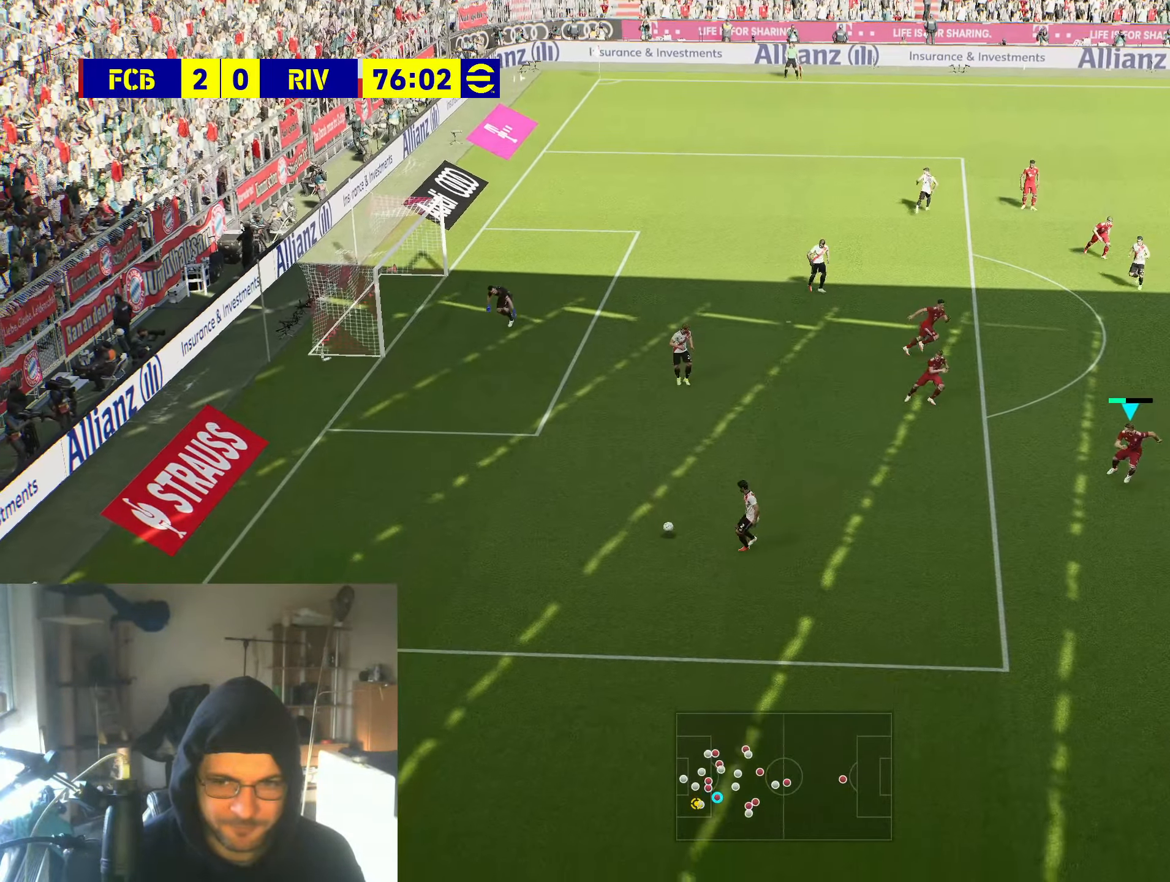
{"buttons": ["R2"], "left_stick": "down-left", "right_stick": "center", "events": []}
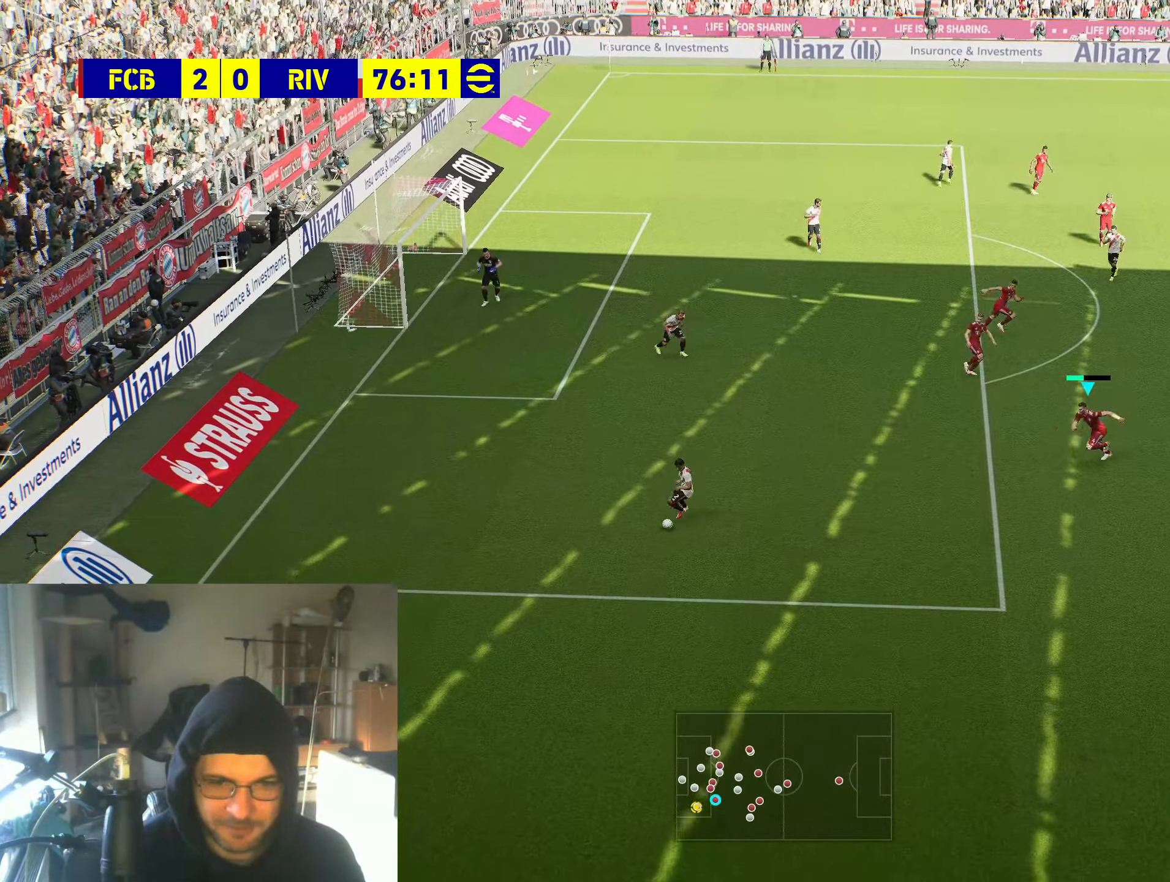
{"buttons": ["R2"], "left_stick": "down-left", "right_stick": "center", "events": []}
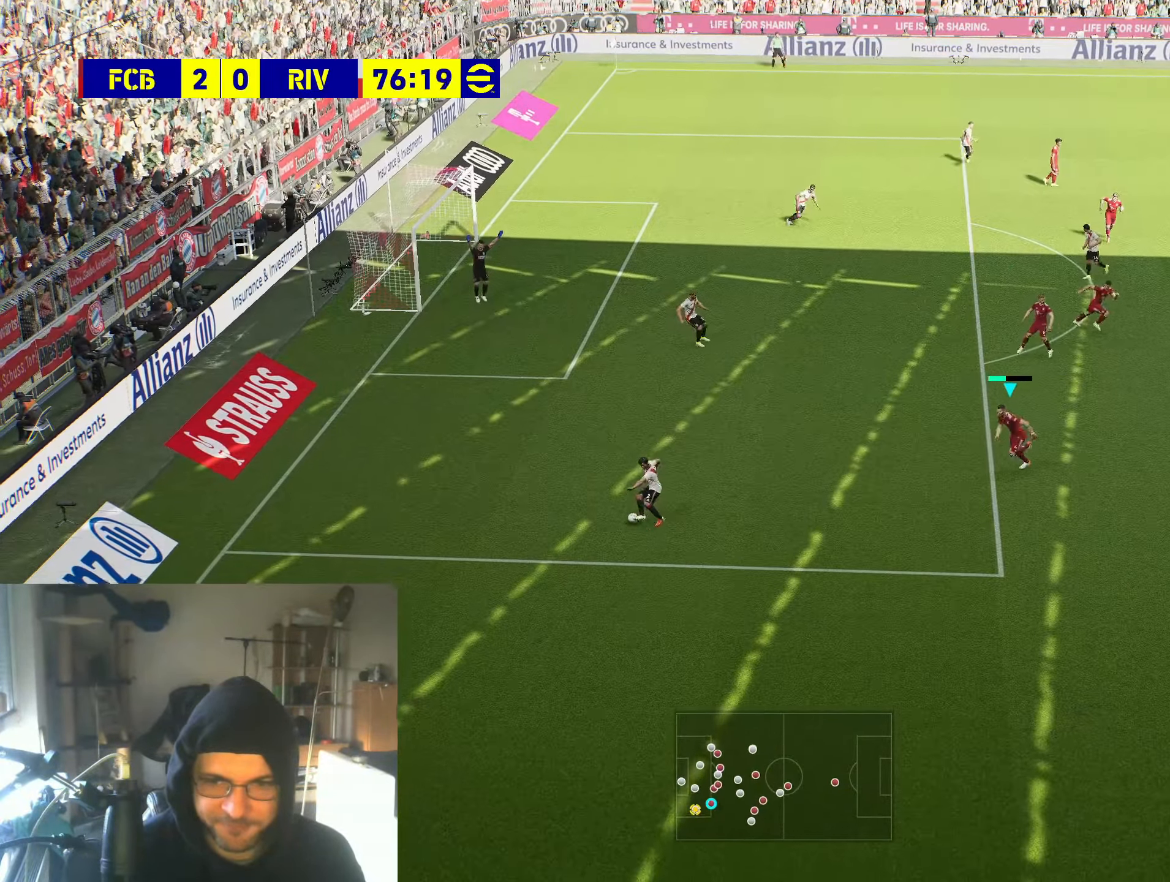
{"buttons": ["R2"], "left_stick": "down-left", "right_stick": "center", "events": []}
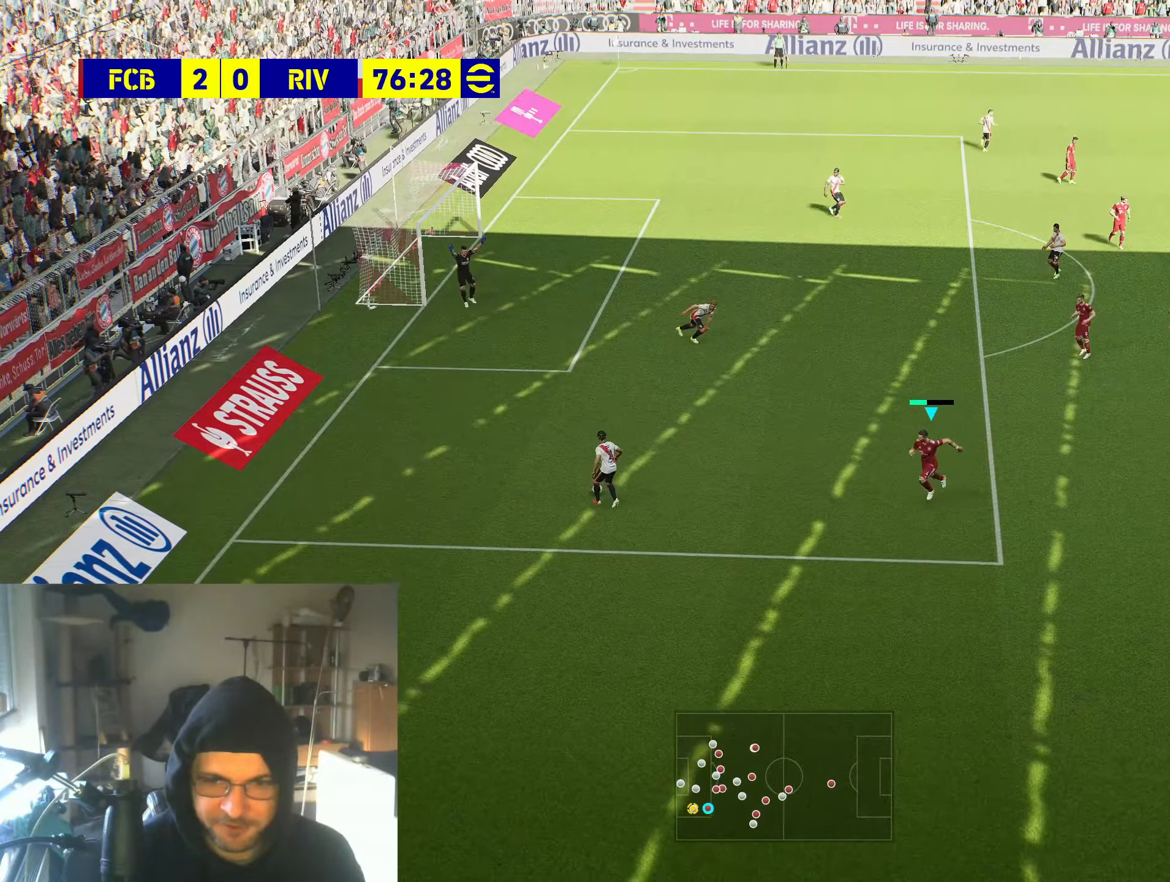
{"buttons": ["B"], "left_stick": "up-left", "right_stick": "center", "events": [[133, "left_stick", "left"], [216, "R2", "up"], [233, "left_stick", "up-left"], [483, "B", "down"]]}
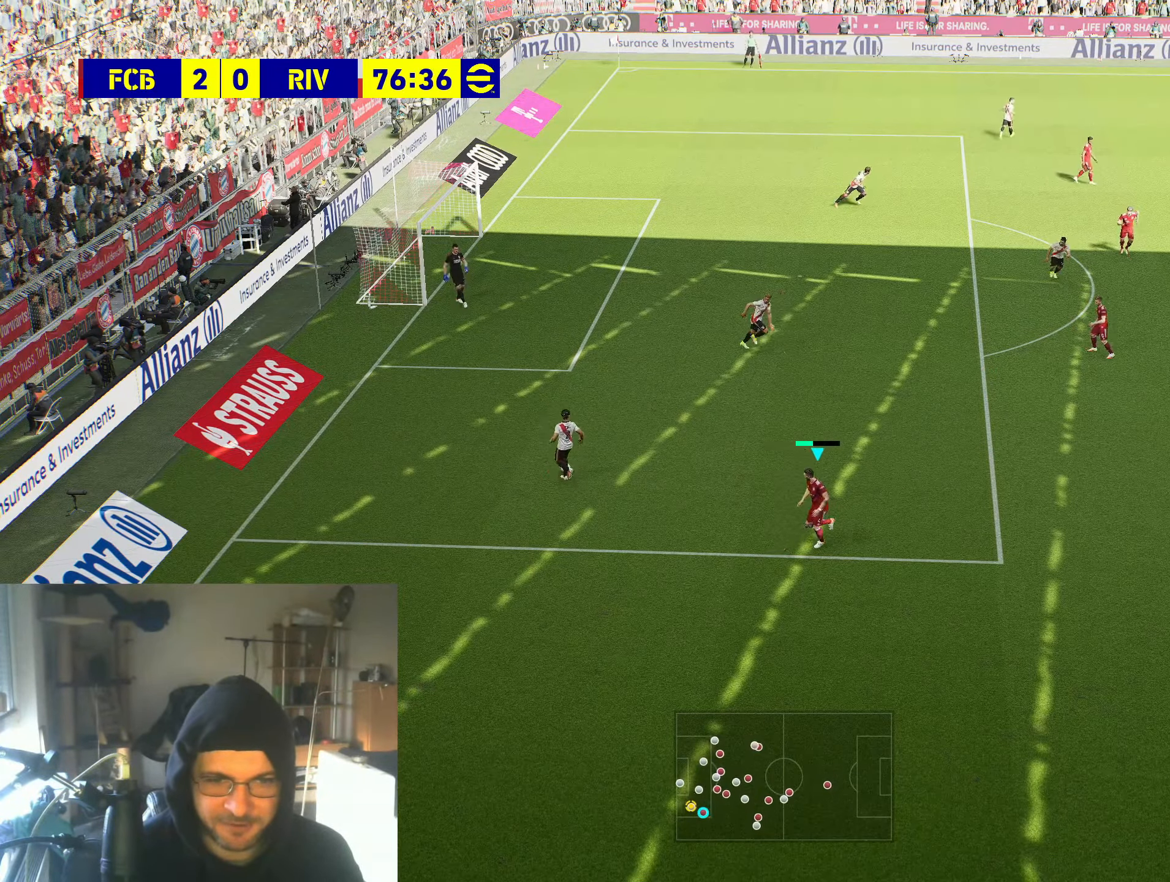
{"buttons": ["B"], "left_stick": "up-left", "right_stick": "center", "events": []}
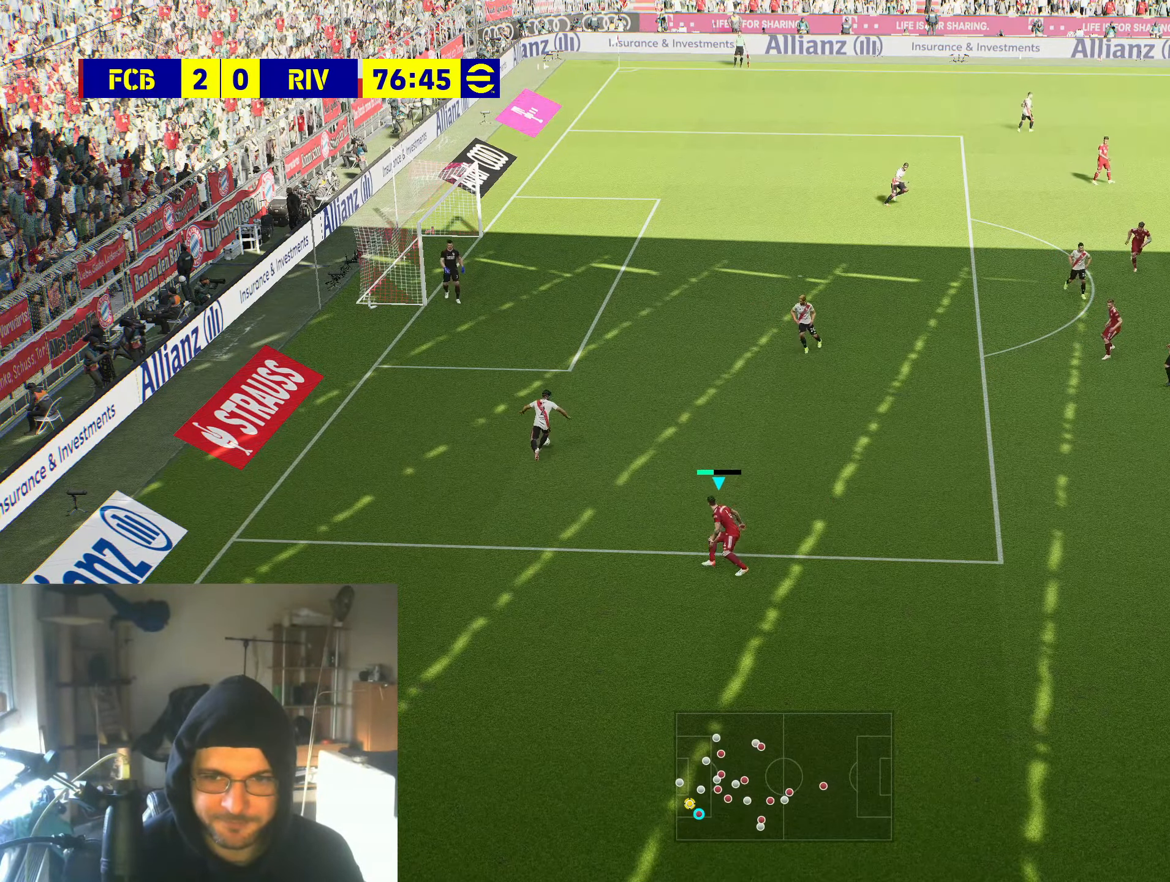
{"buttons": [], "left_stick": "left", "right_stick": "center", "events": [[33, "left_stick", "left"], [233, "L1", "down"], [316, "B", "up"], [383, "L1", "up"]]}
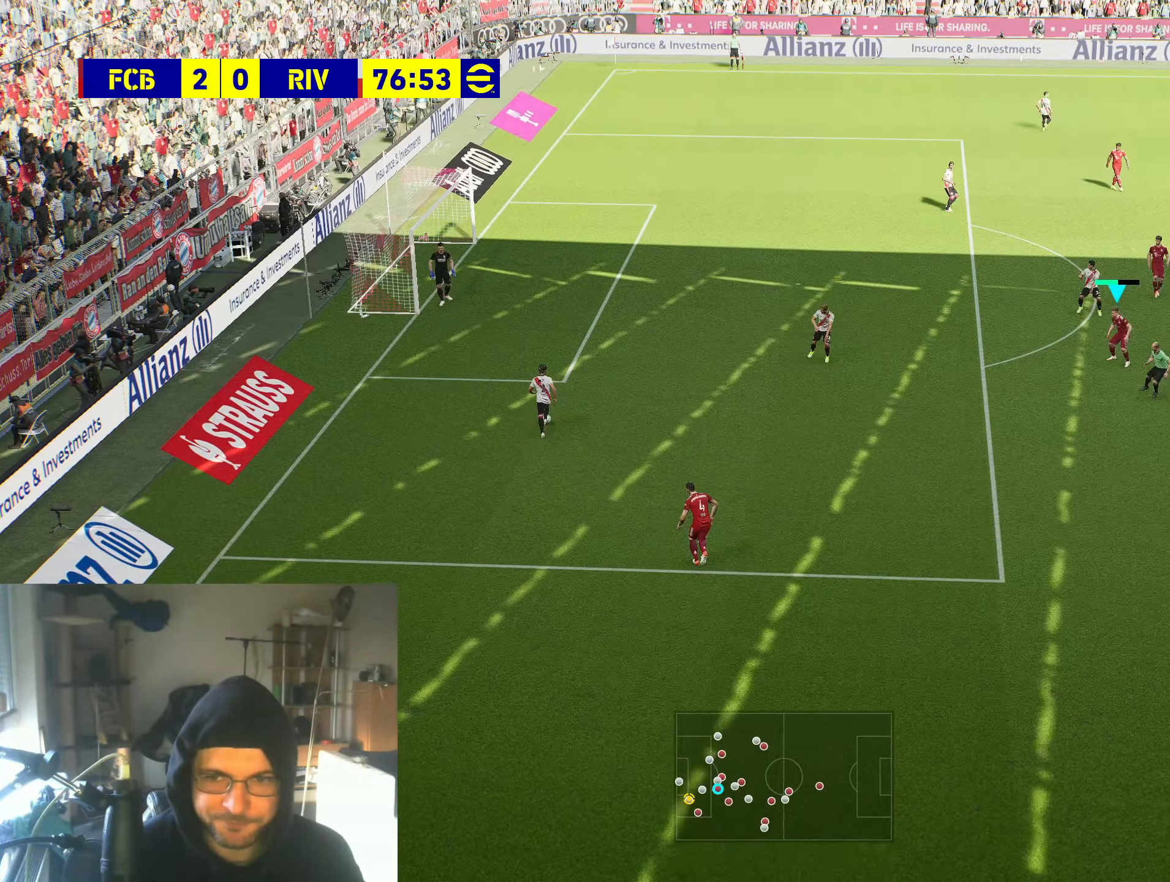
{"buttons": ["R2"], "left_stick": "left", "right_stick": "center", "events": [[233, "R2", "down"]]}
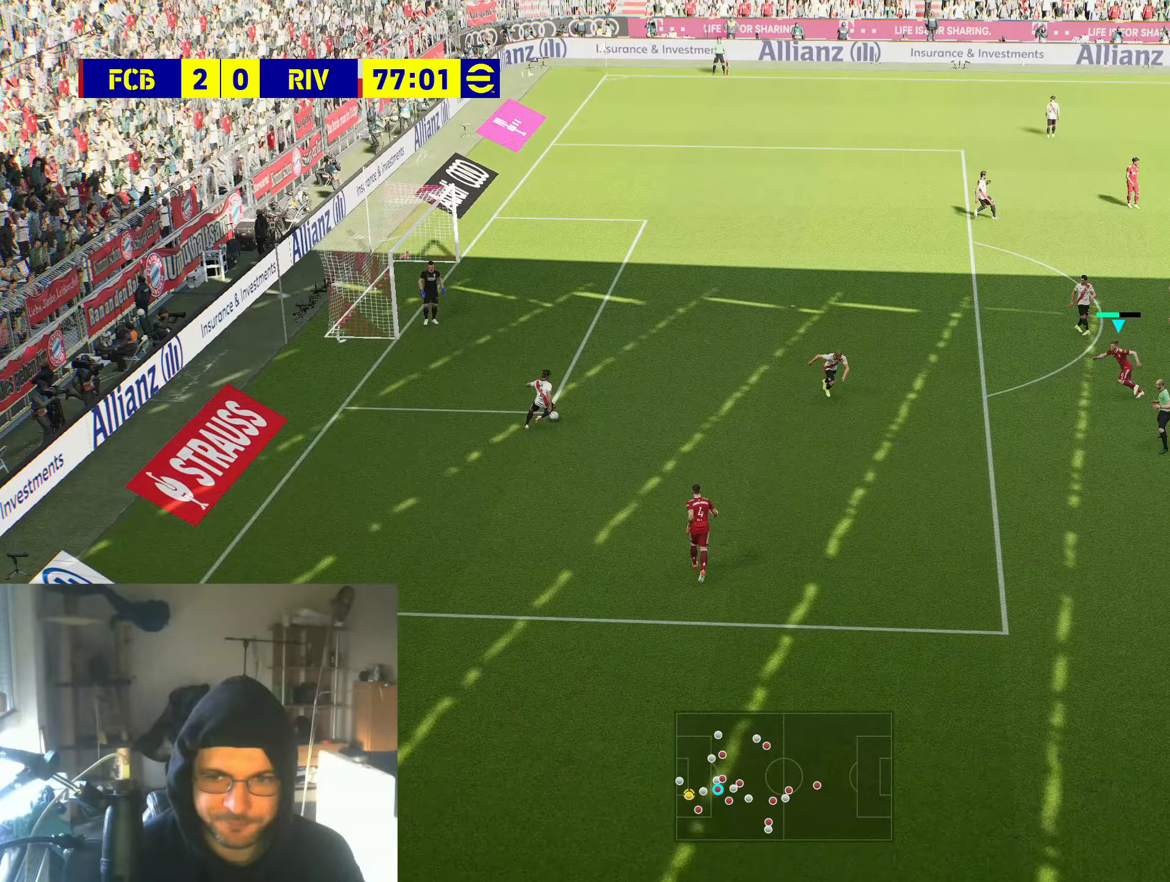
{"buttons": ["R2"], "left_stick": "up-left", "right_stick": "center", "events": [[233, "left_stick", "up-left"]]}
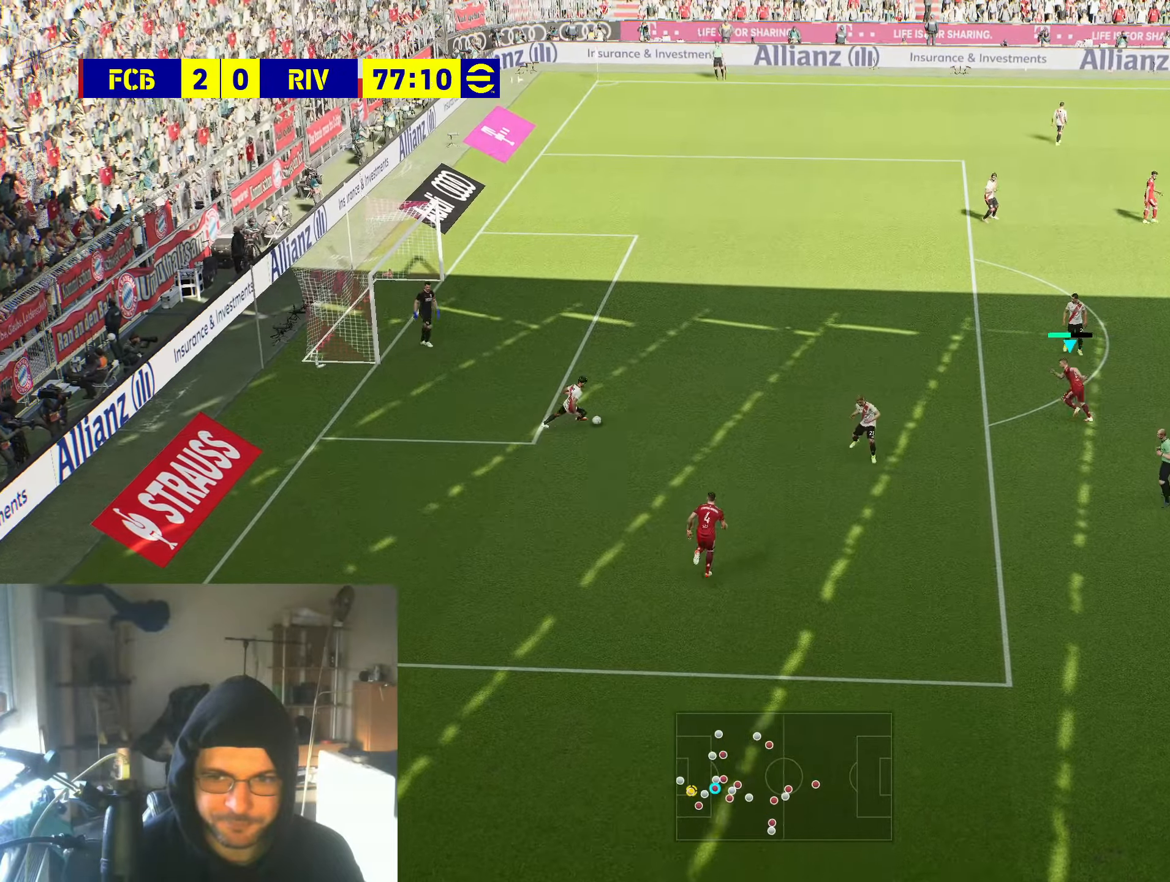
{"buttons": ["R2"], "left_stick": "up-left", "right_stick": "center", "events": []}
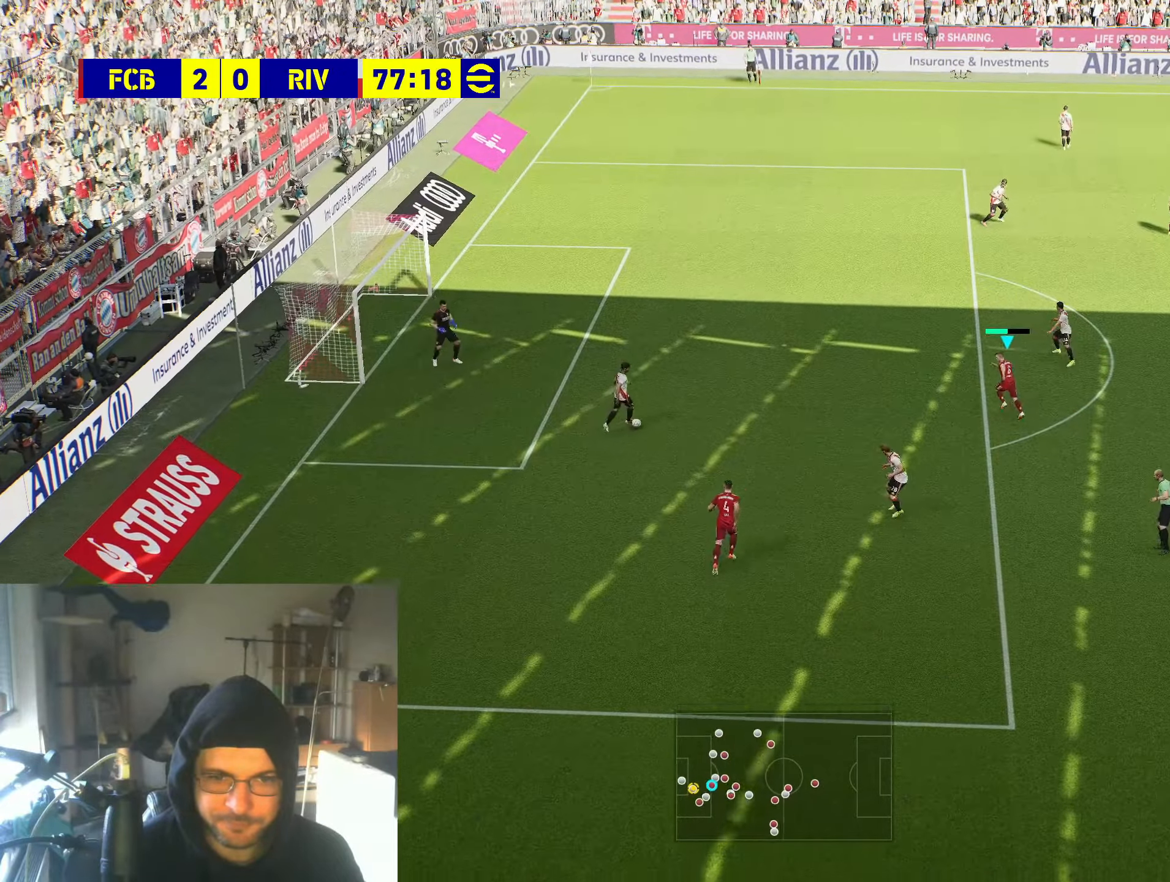
{"buttons": ["R2"], "left_stick": "left", "right_stick": "center", "events": [[333, "left_stick", "left"]]}
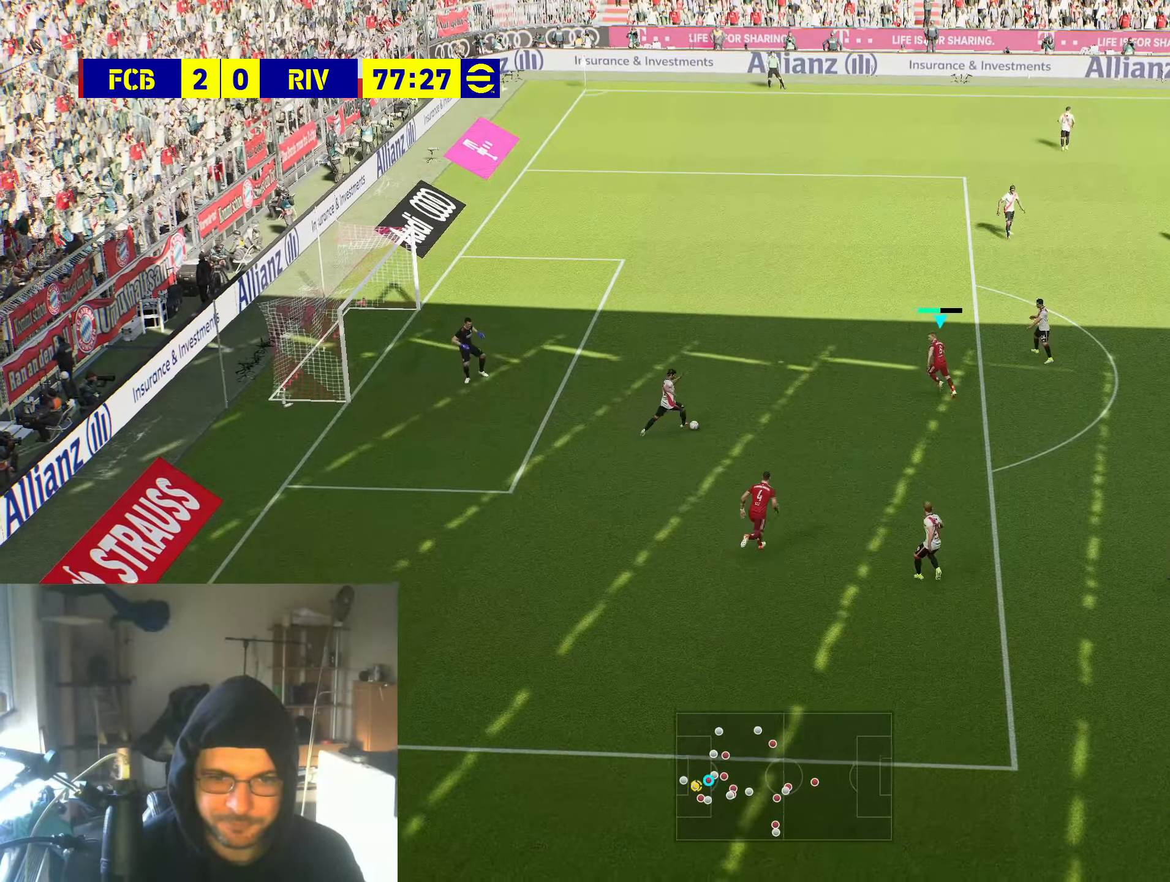
{"buttons": ["R2"], "left_stick": "down-left", "right_stick": "center", "events": [[67, "left_stick", "down-left"]]}
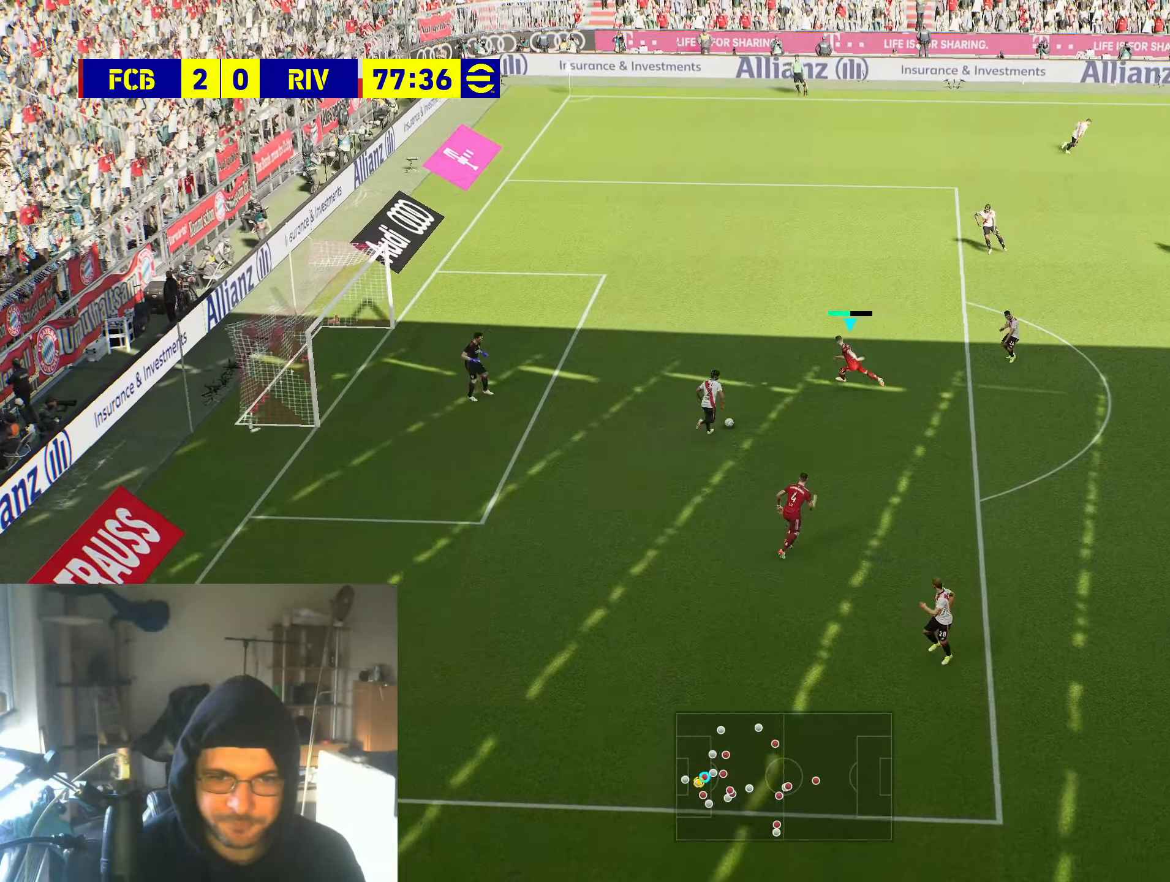
{"buttons": ["R2"], "left_stick": "down", "right_stick": "center", "events": [[283, "left_stick", "down"], [300, "A", "down"], [433, "A", "up"]]}
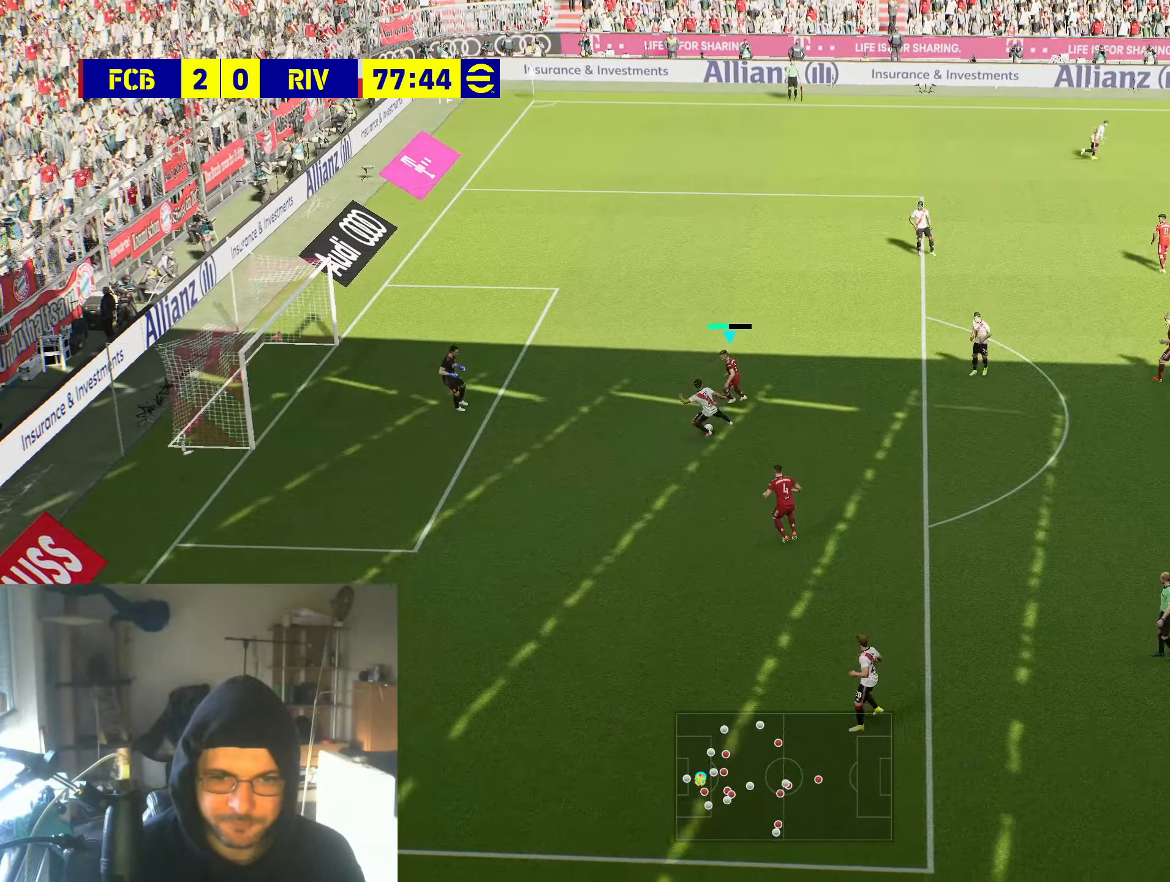
{"buttons": ["R2"], "left_stick": "down", "right_stick": "center", "events": []}
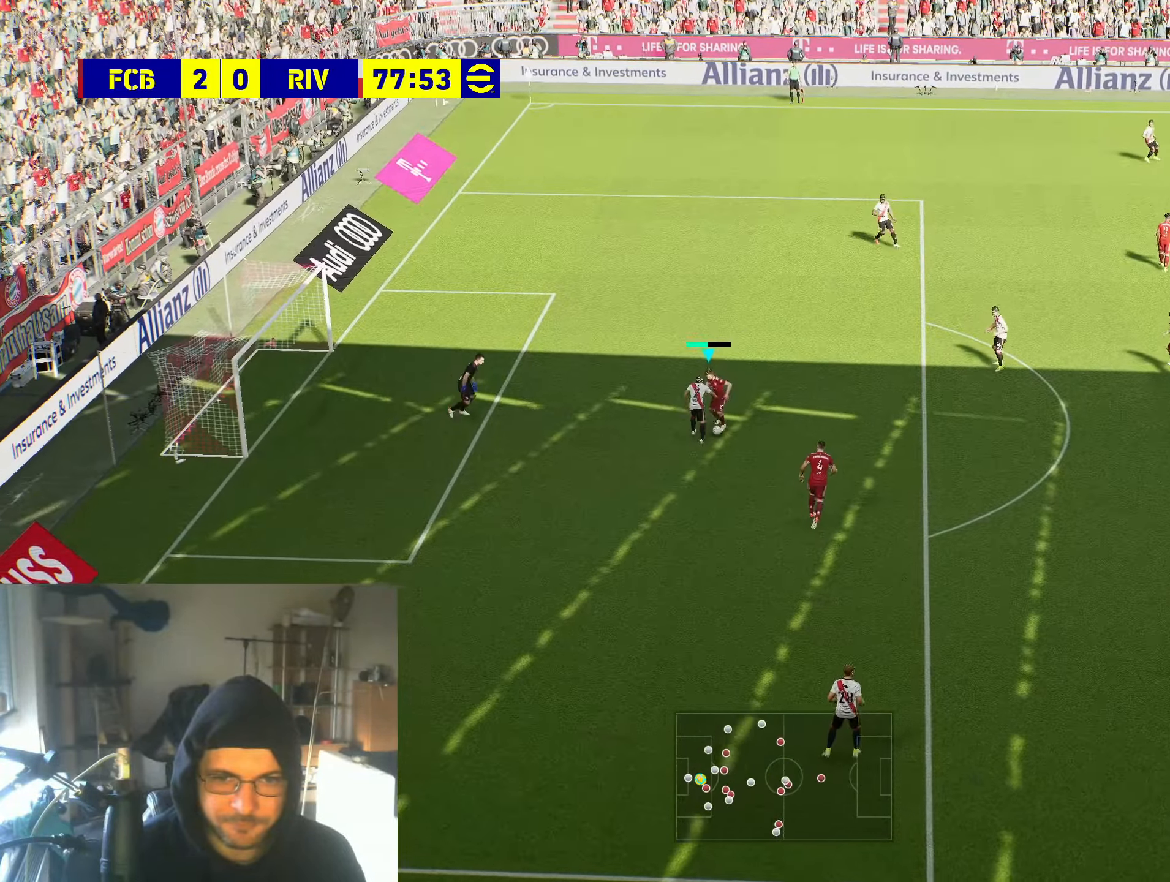
{"buttons": [], "left_stick": "down-left", "right_stick": "center", "events": [[100, "R2", "up"], [450, "left_stick", "down-left"]]}
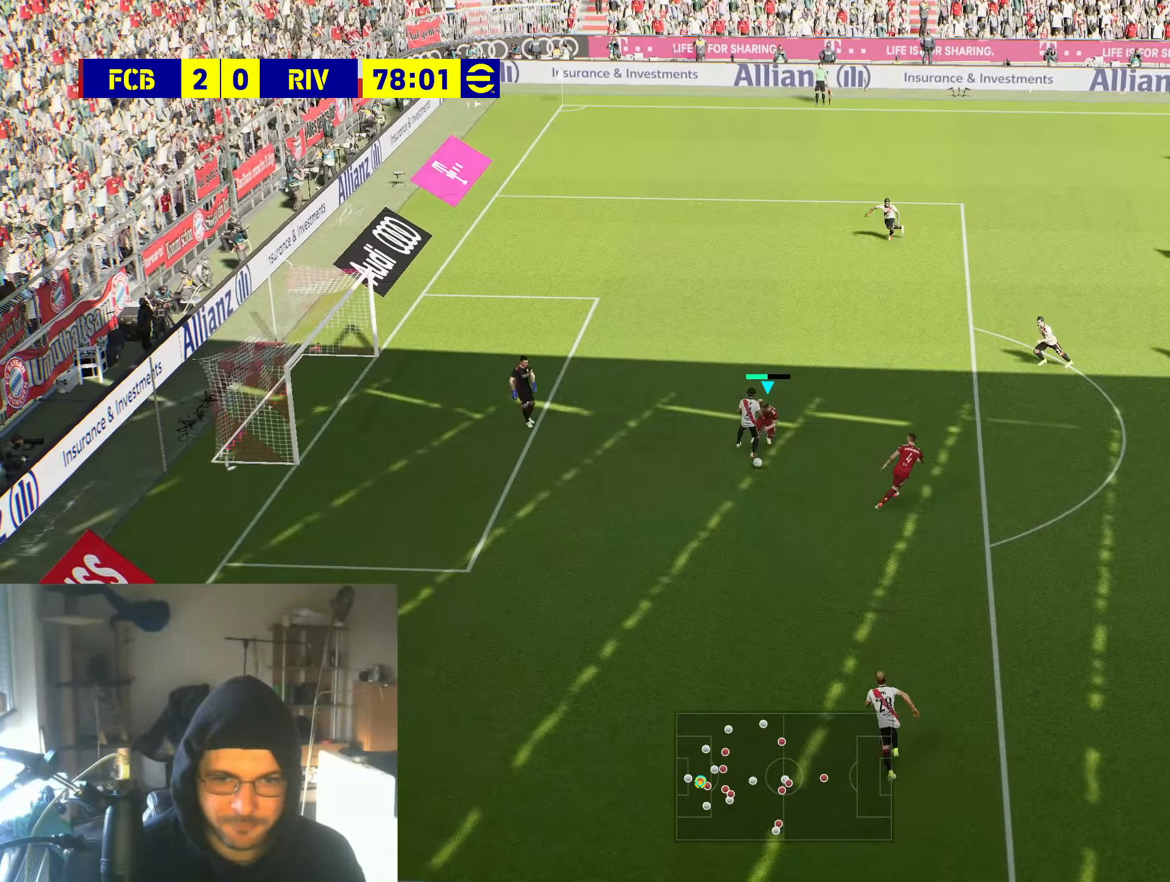
{"buttons": [], "left_stick": "left", "right_stick": "center", "events": [[117, "left_stick", "left"], [133, "B", "down"], [300, "B", "up"]]}
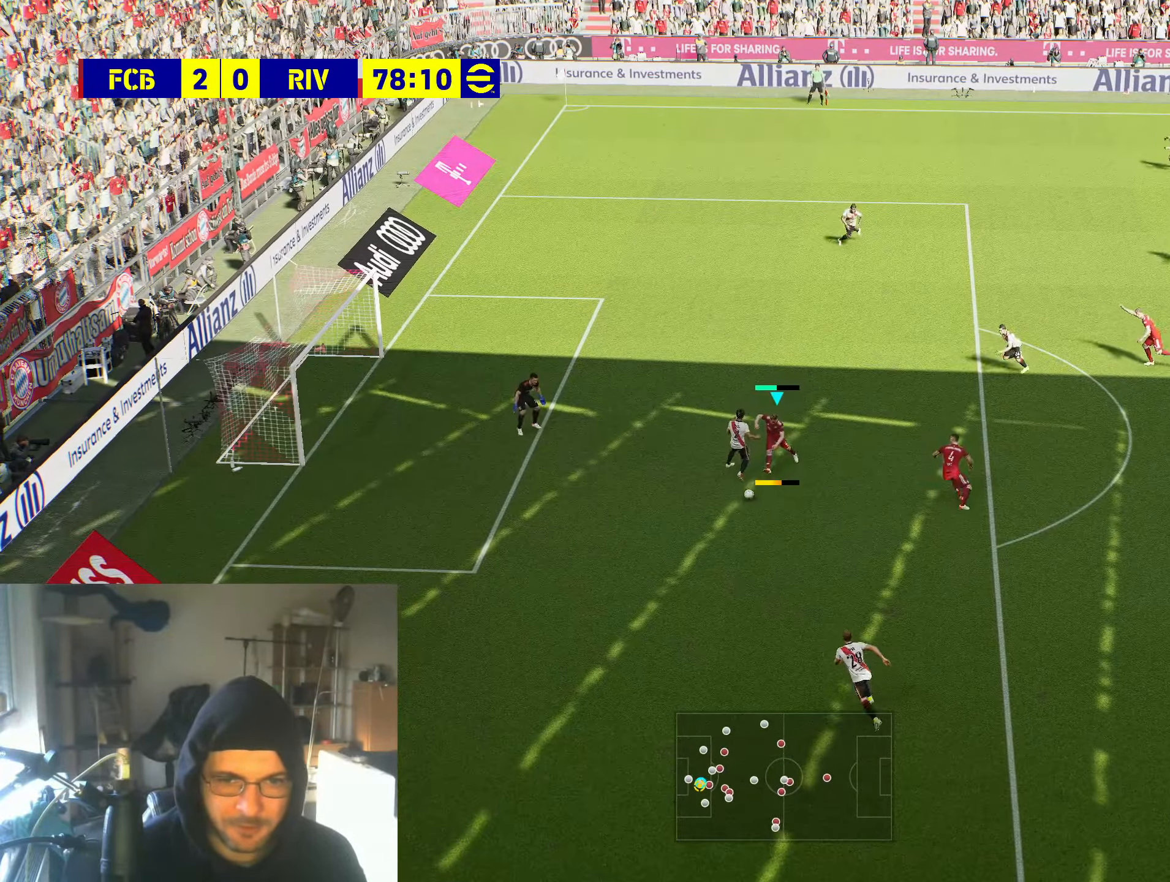
{"buttons": [], "left_stick": "left", "right_stick": "center", "events": []}
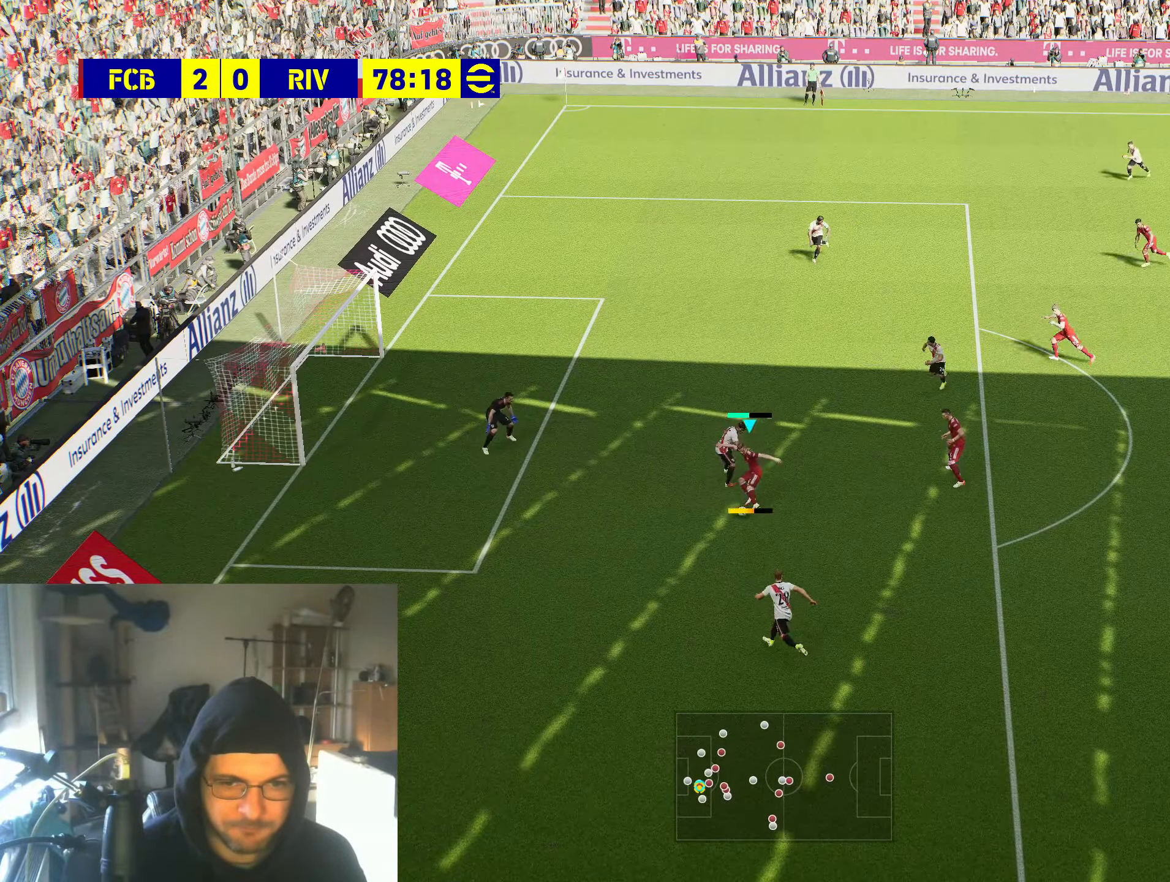
{"buttons": [], "left_stick": "center", "right_stick": "center", "events": [[350, "left_stick", "center"]]}